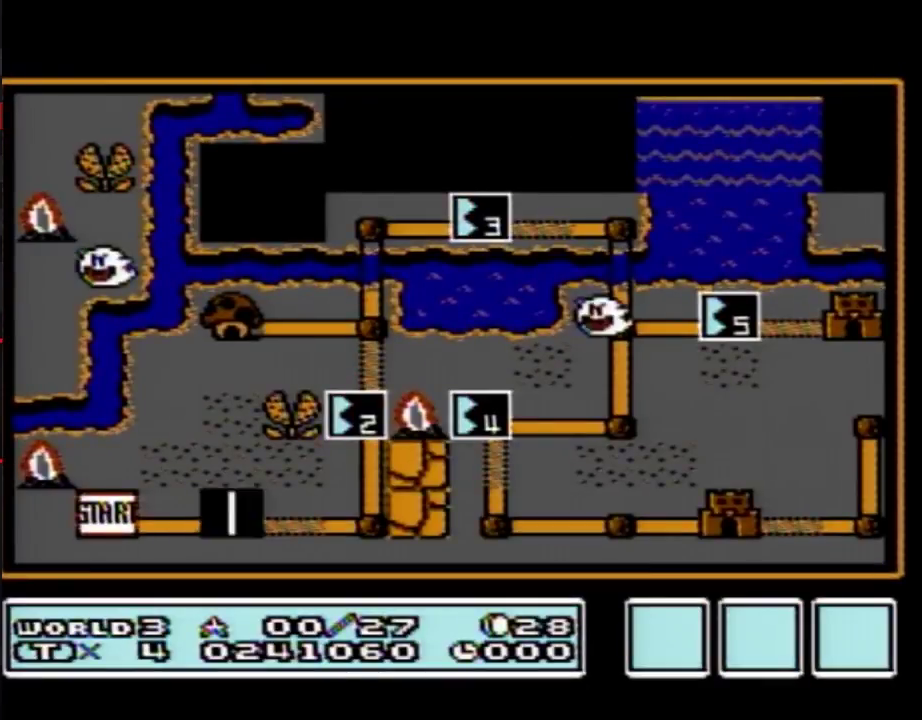
Gameplay with a controller (Nintendo layout); each line is a JSON object with the inputs held at the frame after it. "events" lists button and stick changes between this image and that frame as [ms after this image, input, new state], when the widget could be followed in between. Not read: L3 R3.
{"buttons": ["DPAD_RIGHT"], "events": [[150, "DPAD_RIGHT", "down"]]}
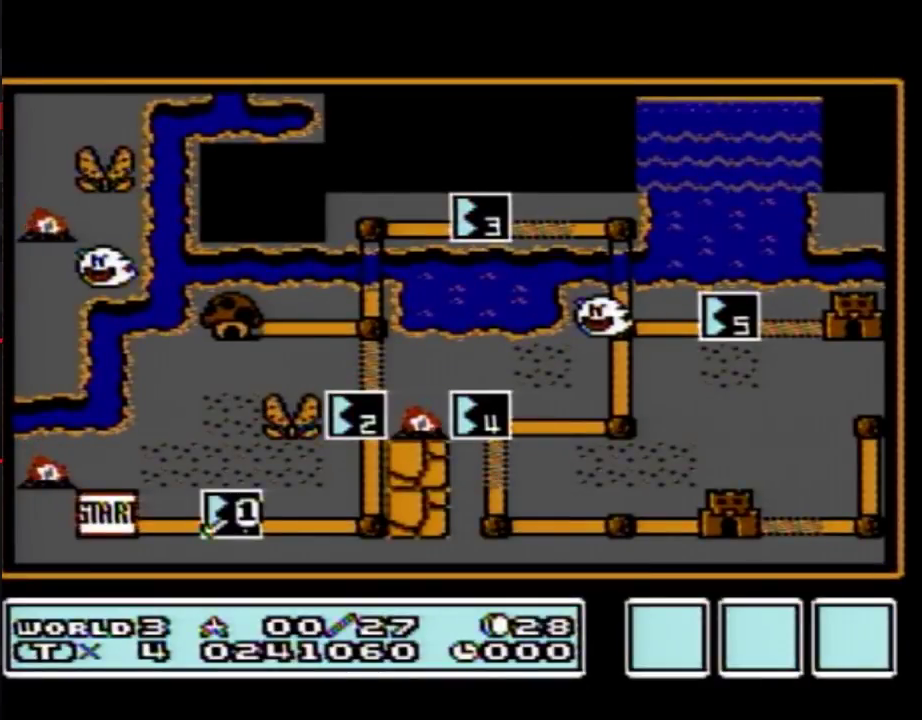
{"buttons": ["DPAD_UP"], "events": [[367, "DPAD_RIGHT", "up"], [467, "DPAD_UP", "down"]]}
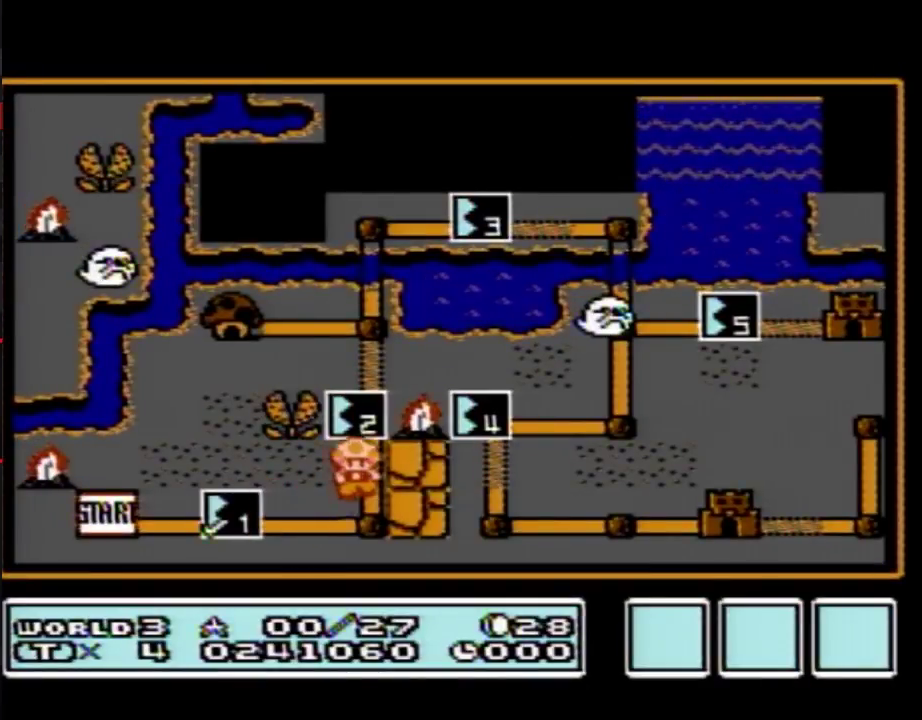
{"buttons": ["DPAD_UP"], "events": []}
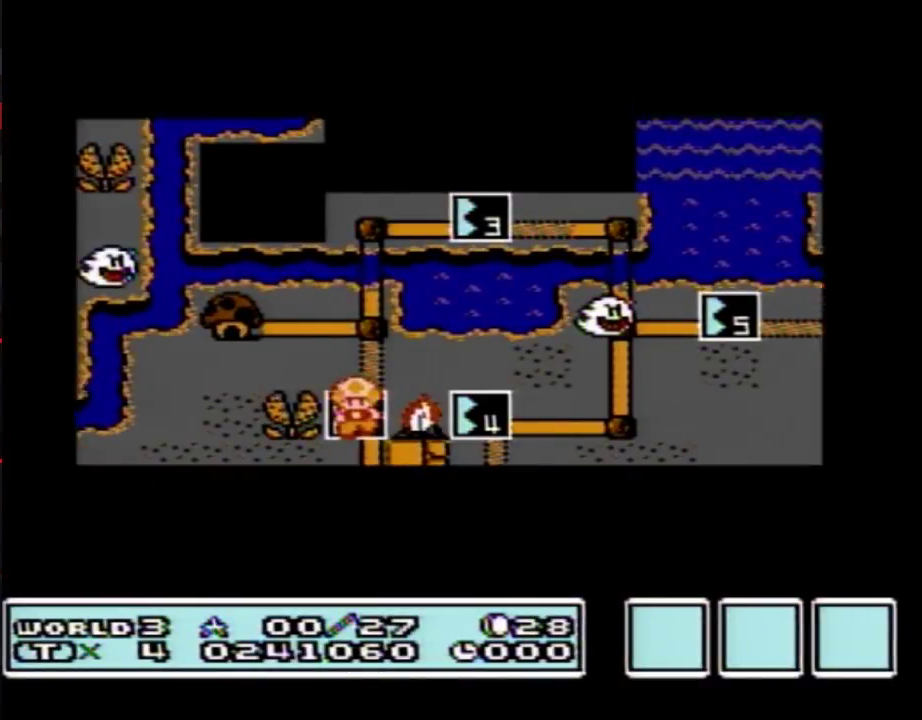
{"buttons": ["DPAD_UP"], "events": []}
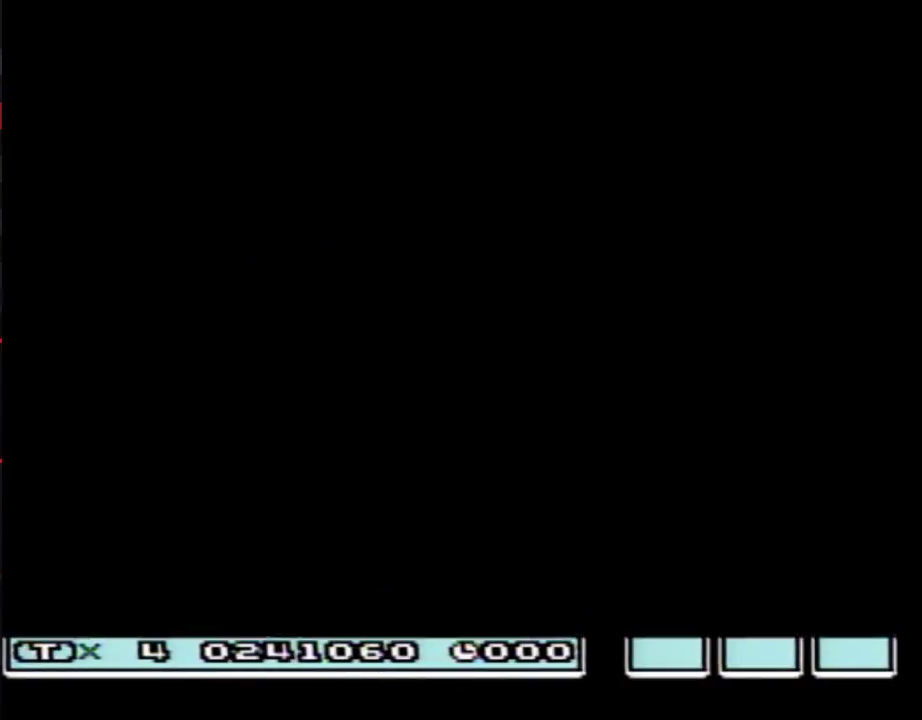
{"buttons": ["B", "DPAD_RIGHT"], "events": [[200, "DPAD_UP", "up"], [300, "B", "down"], [300, "DPAD_RIGHT", "down"]]}
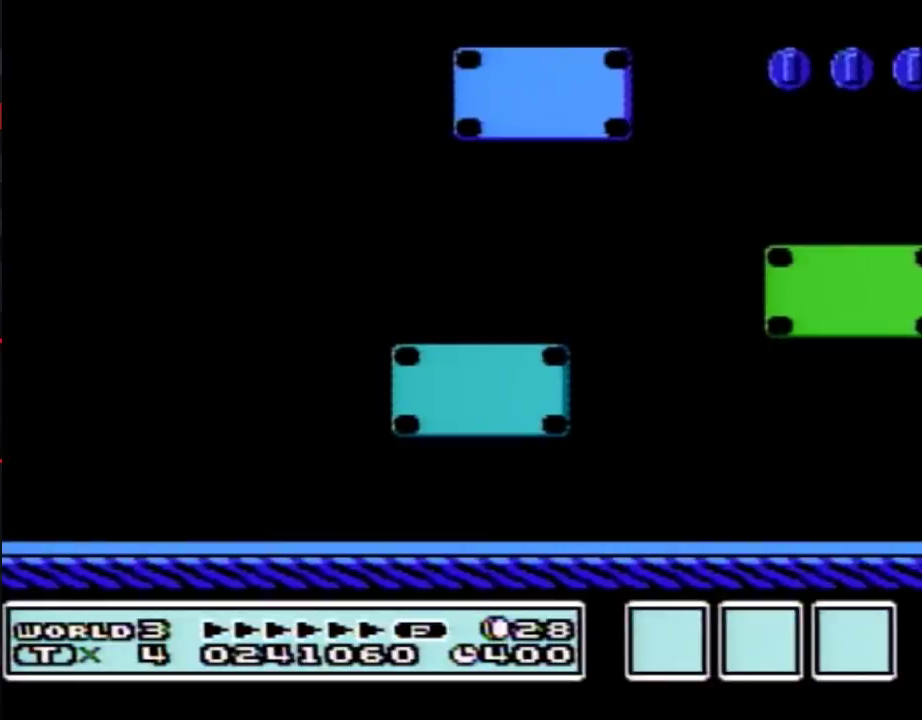
{"buttons": ["B", "DPAD_RIGHT"], "events": []}
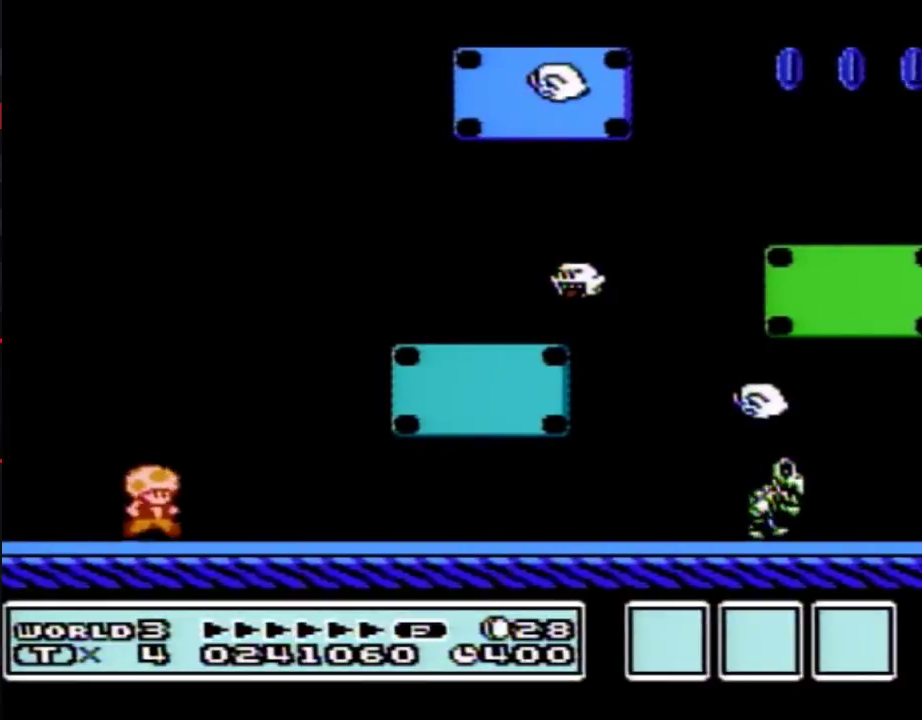
{"buttons": ["B", "DPAD_RIGHT"], "events": []}
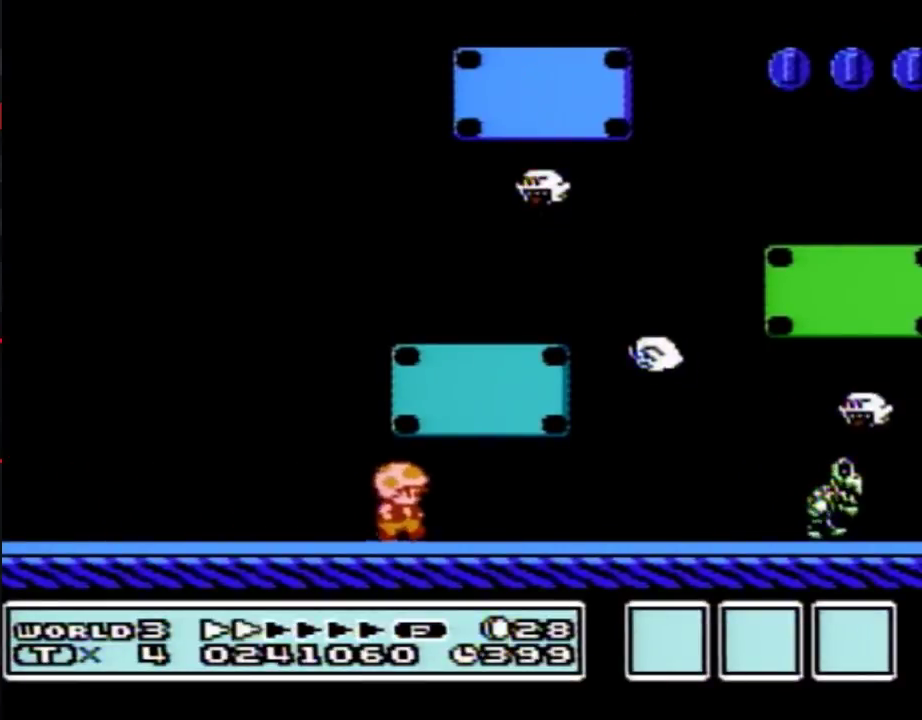
{"buttons": ["B", "DPAD_RIGHT"], "events": []}
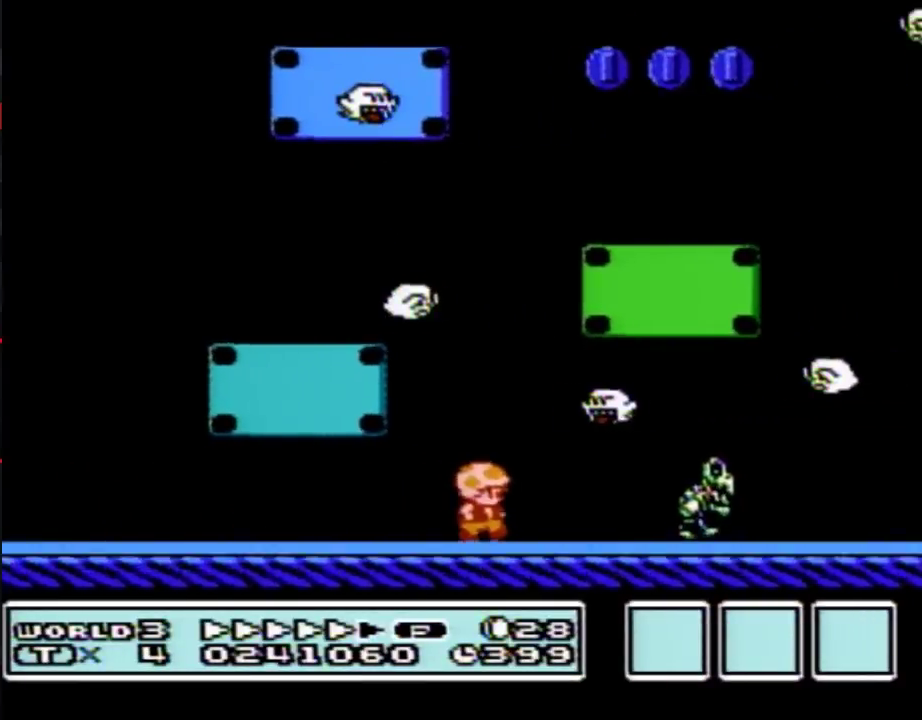
{"buttons": ["B", "DPAD_RIGHT"], "events": []}
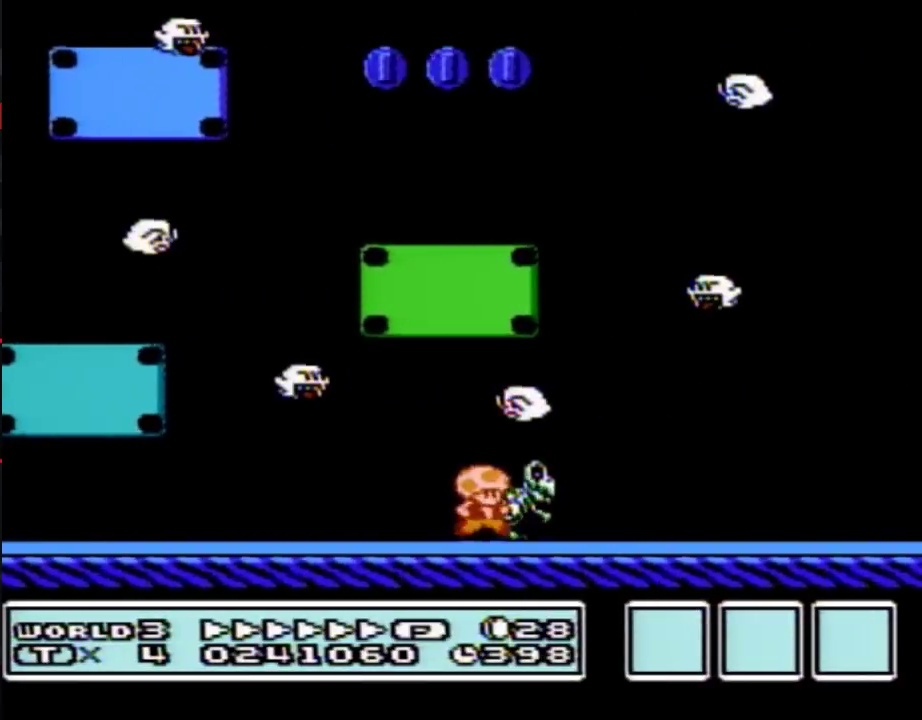
{"buttons": ["B", "DPAD_RIGHT"], "events": []}
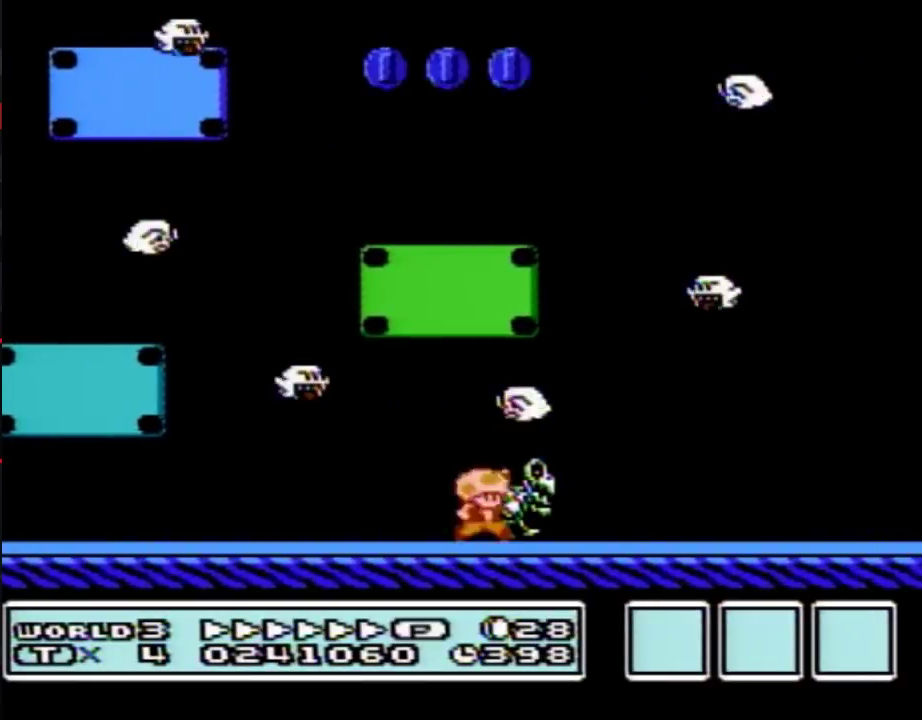
{"buttons": ["B", "DPAD_RIGHT"], "events": []}
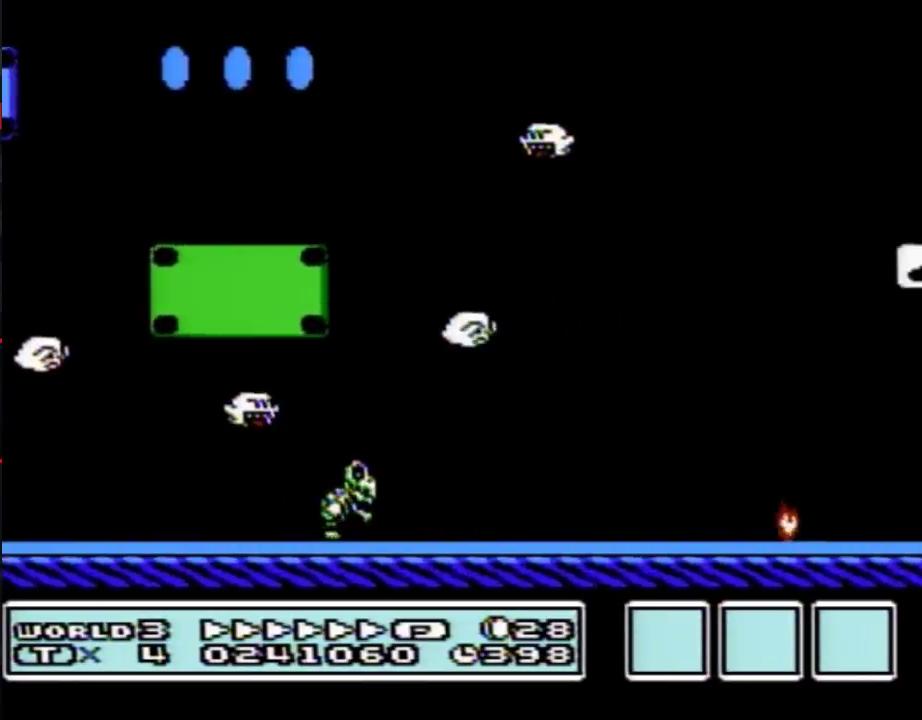
{"buttons": ["B", "DPAD_RIGHT"], "events": []}
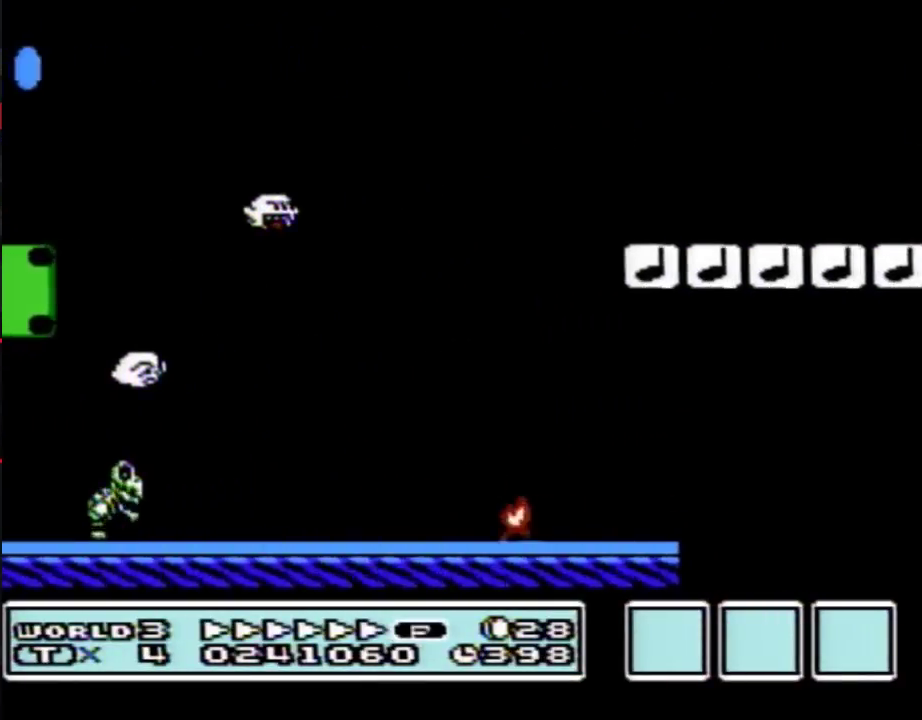
{"buttons": ["B", "DPAD_RIGHT"], "events": [[367, "A", "down"], [450, "A", "up"]]}
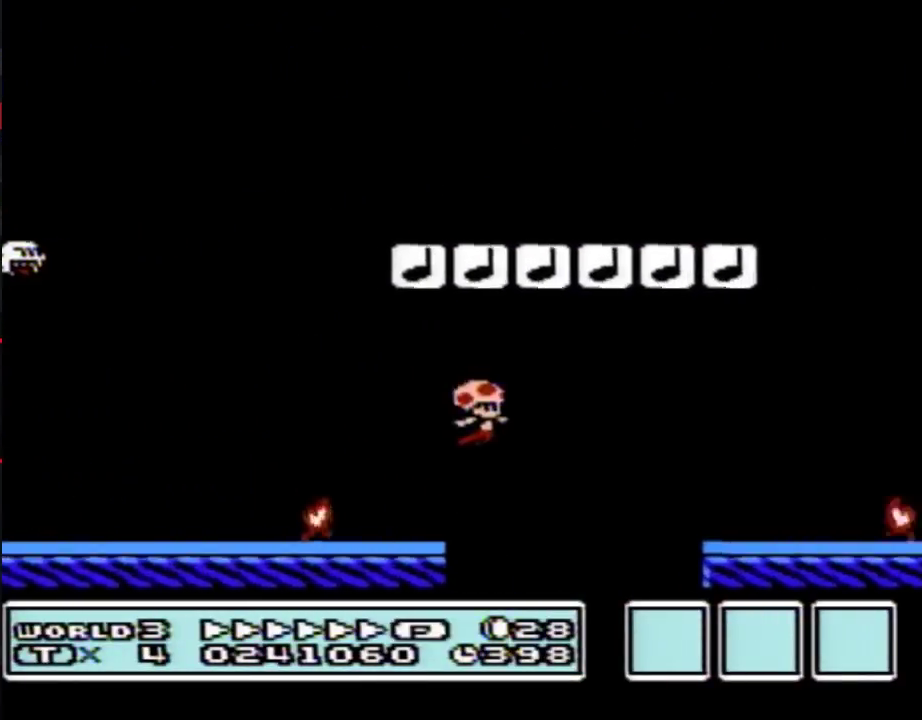
{"buttons": ["B", "DPAD_LEFT"], "events": [[400, "DPAD_RIGHT", "up"], [483, "DPAD_LEFT", "down"]]}
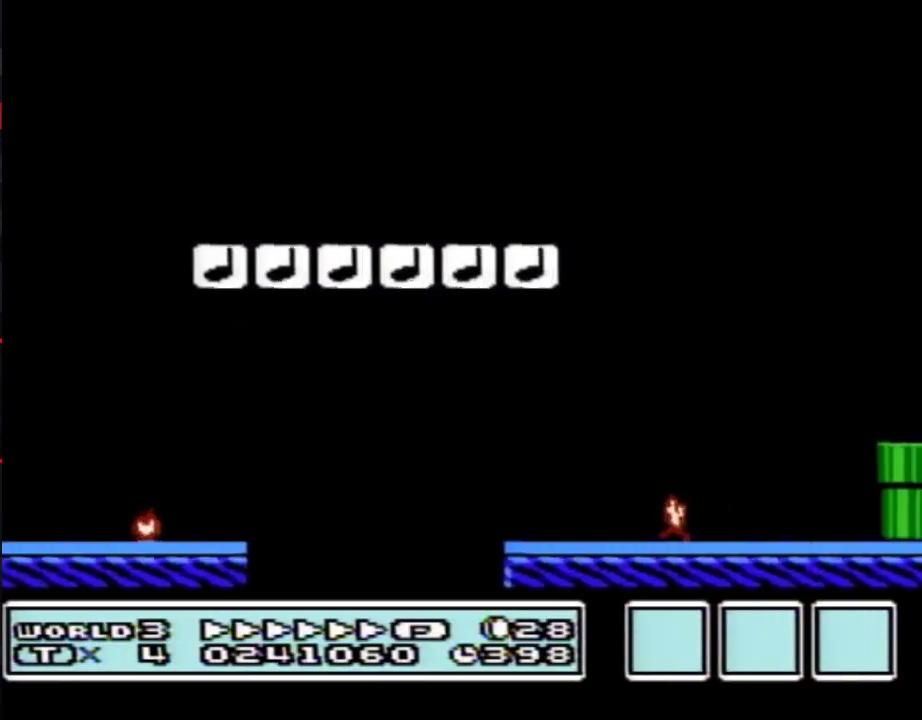
{"buttons": ["A", "B", "DPAD_RIGHT"], "events": [[167, "DPAD_LEFT", "up"], [300, "A", "down"], [300, "DPAD_RIGHT", "down"]]}
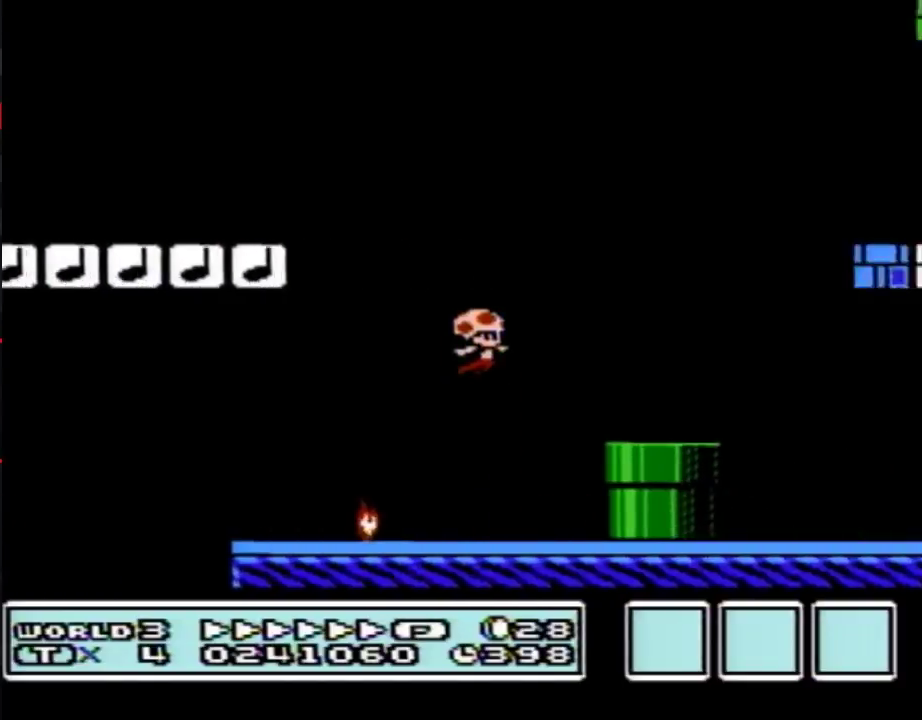
{"buttons": ["B", "DPAD_RIGHT"], "events": [[83, "A", "up"]]}
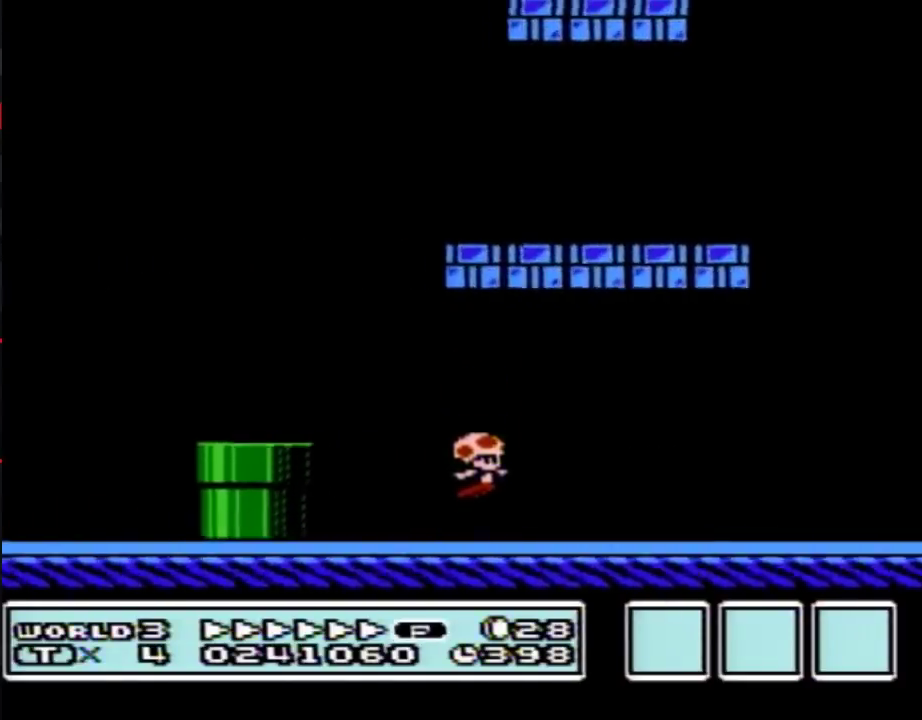
{"buttons": ["B", "DPAD_RIGHT"], "events": []}
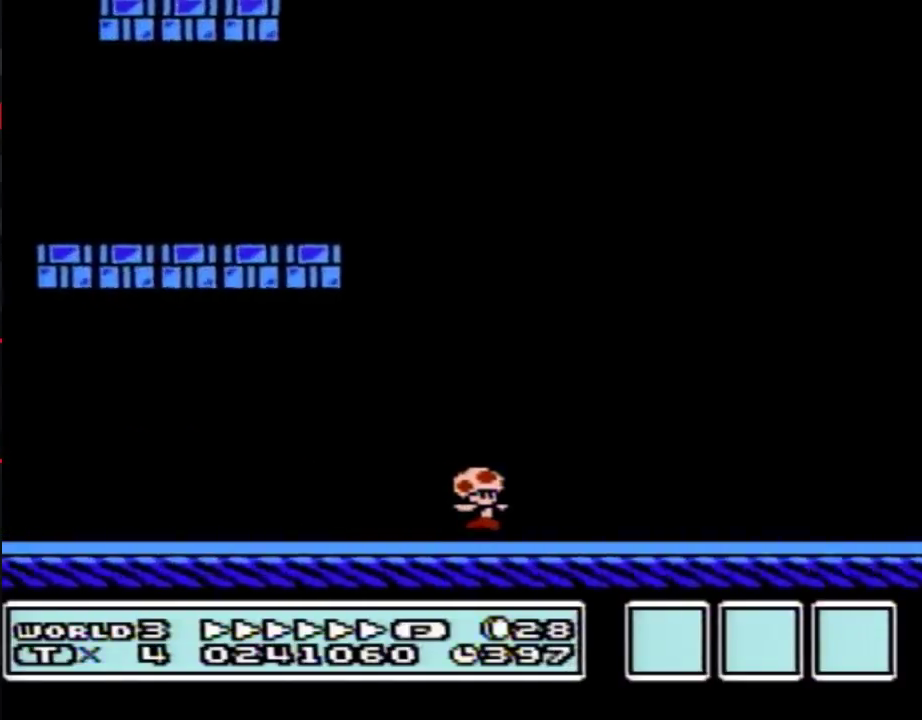
{"buttons": ["B", "DPAD_RIGHT"], "events": []}
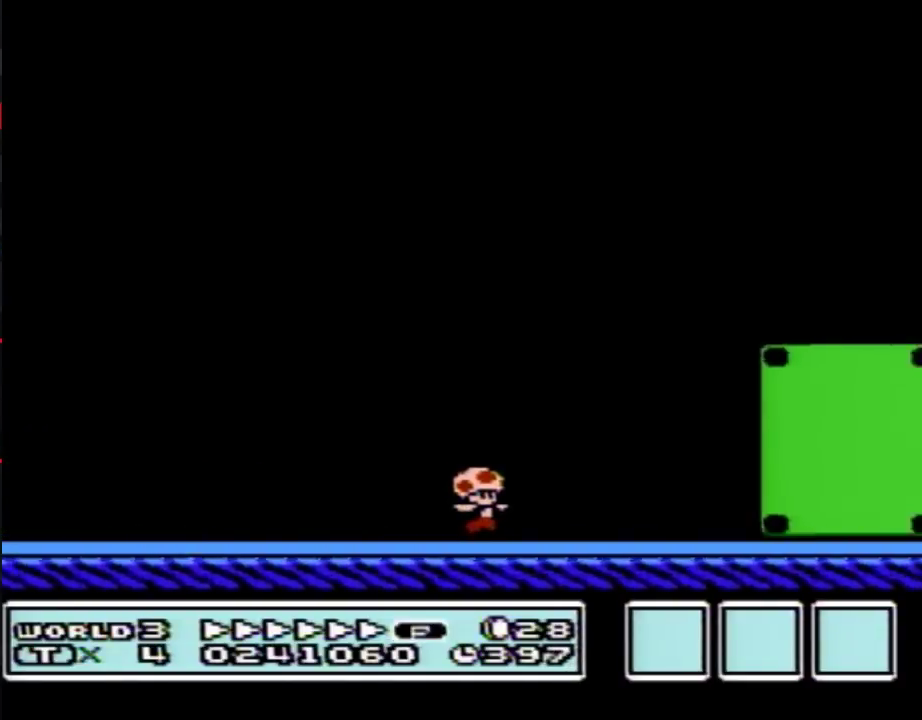
{"buttons": ["B", "DPAD_RIGHT"], "events": [[83, "A", "down"], [333, "A", "up"]]}
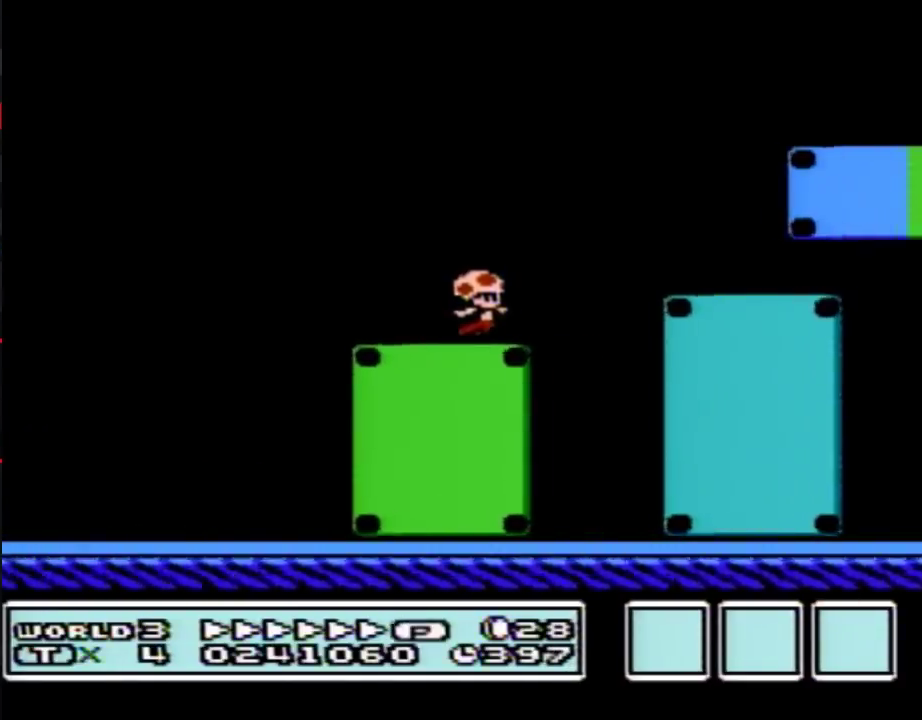
{"buttons": ["B", "DPAD_RIGHT"], "events": [[83, "A", "down"], [233, "DPAD_RIGHT", "up"], [333, "A", "up"], [367, "DPAD_RIGHT", "down"]]}
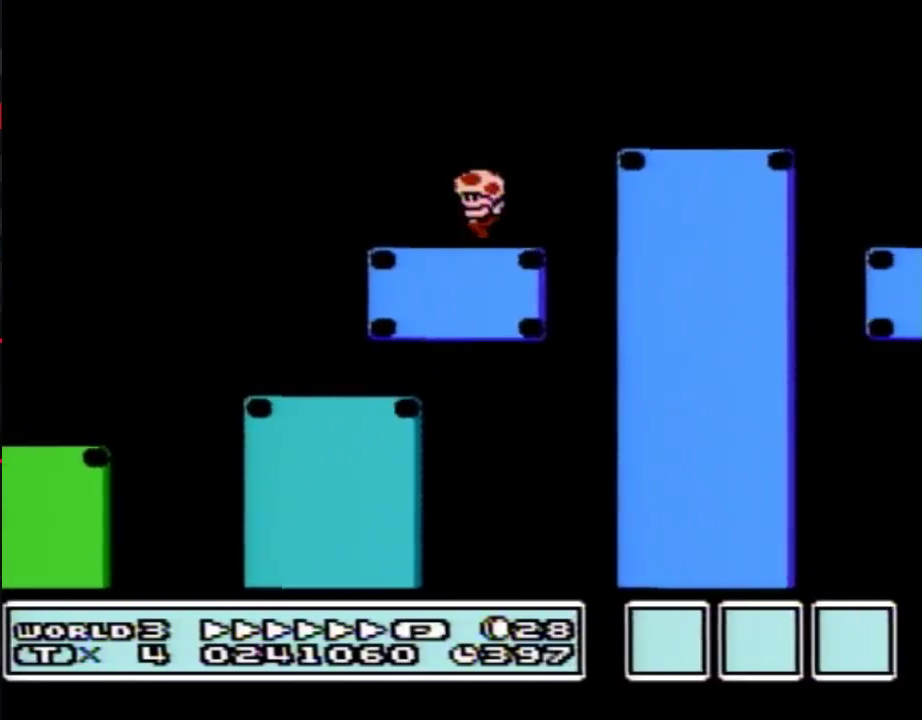
{"buttons": ["A", "B", "DPAD_UP", "DPAD_LEFT"], "events": [[50, "DPAD_LEFT", "down"], [50, "DPAD_RIGHT", "up"], [117, "A", "down"], [117, "DPAD_UP", "down"], [417, "DPAD_LEFT", "up"], [483, "DPAD_LEFT", "down"]]}
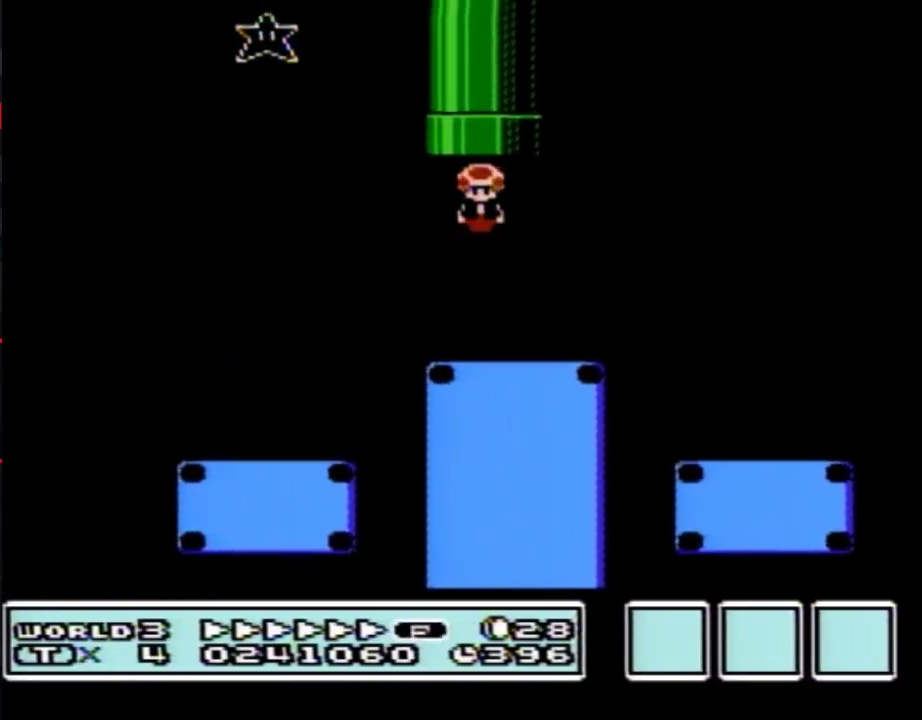
{"buttons": ["B"], "events": [[167, "DPAD_LEFT", "up"], [200, "DPAD_UP", "up"], [233, "A", "up"]]}
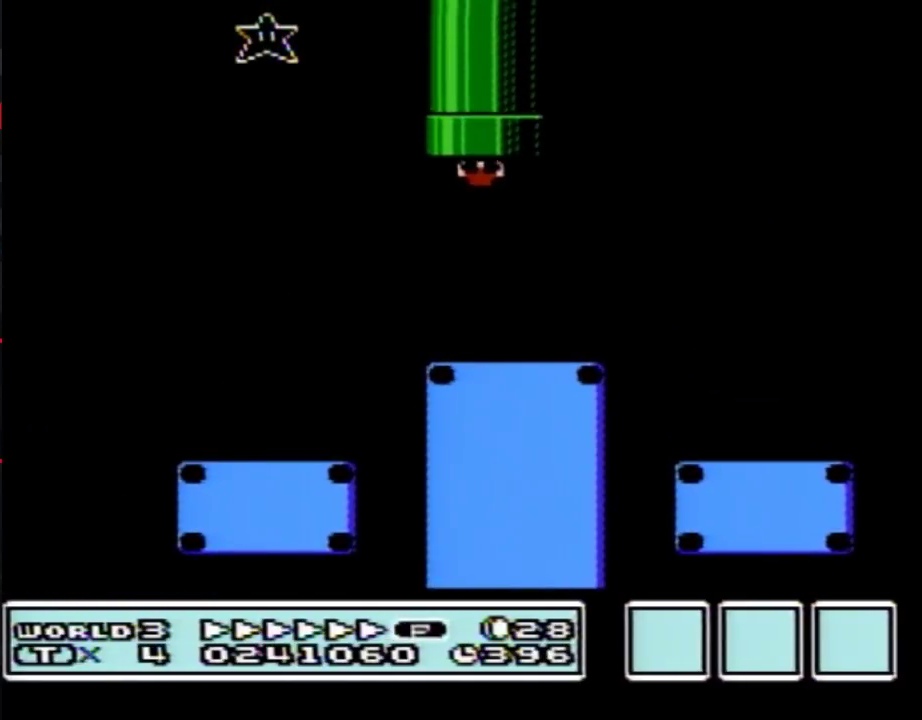
{"buttons": ["B"], "events": []}
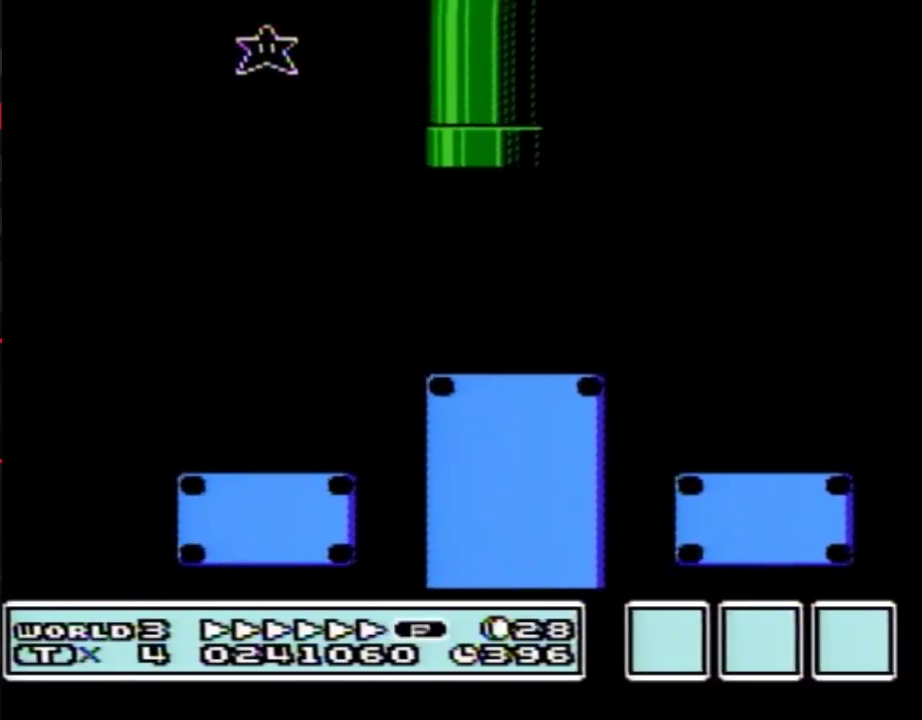
{"buttons": ["B"], "events": []}
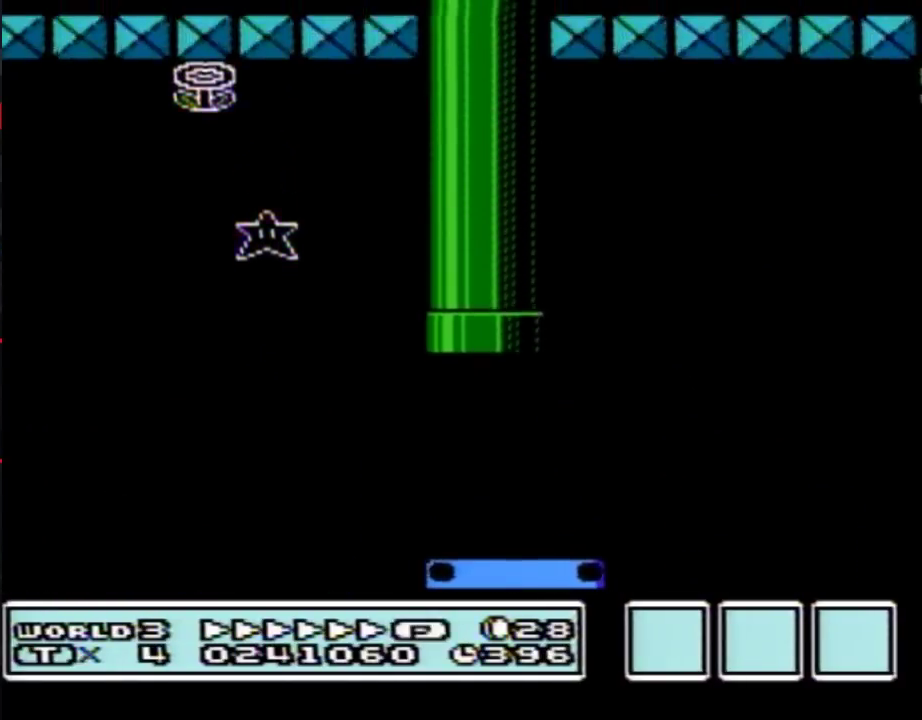
{"buttons": ["B", "DPAD_LEFT"], "events": [[400, "DPAD_LEFT", "down"]]}
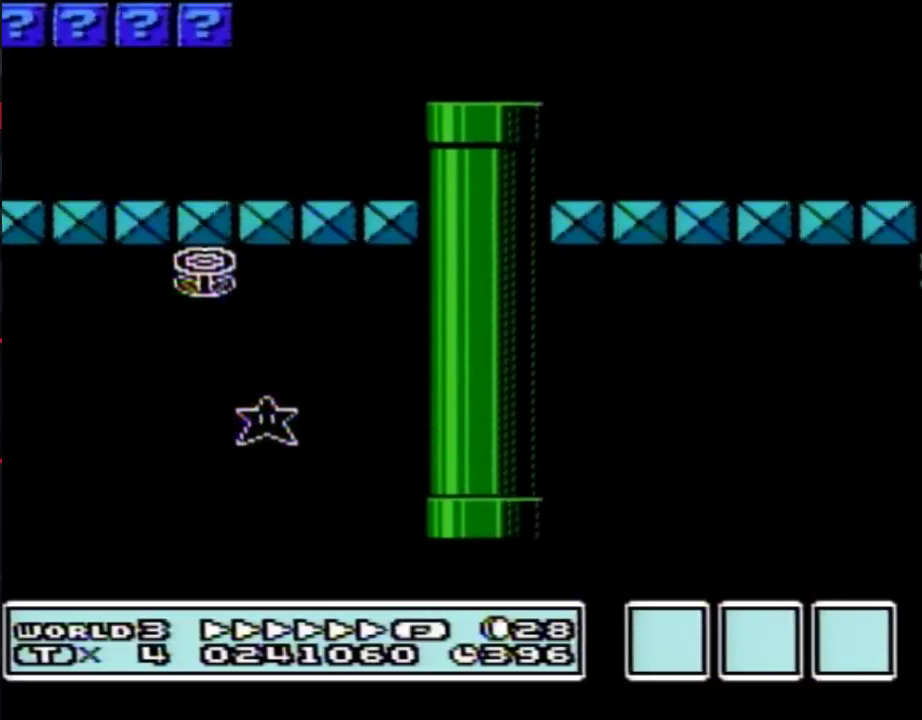
{"buttons": ["B", "DPAD_LEFT"], "events": [[200, "DPAD_LEFT", "up"], [367, "DPAD_LEFT", "down"]]}
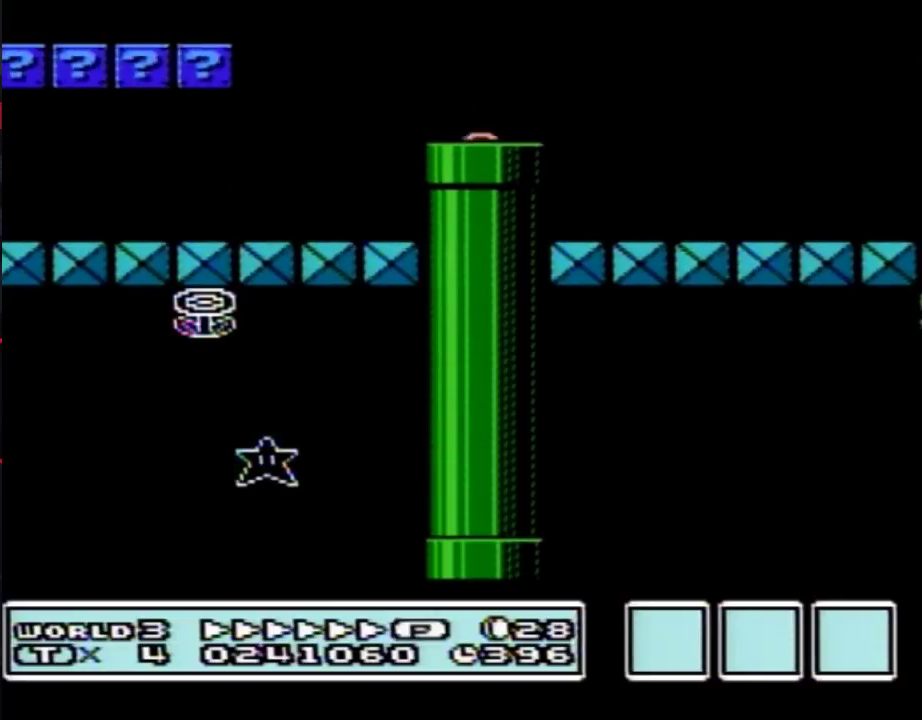
{"buttons": ["B", "DPAD_LEFT"], "events": []}
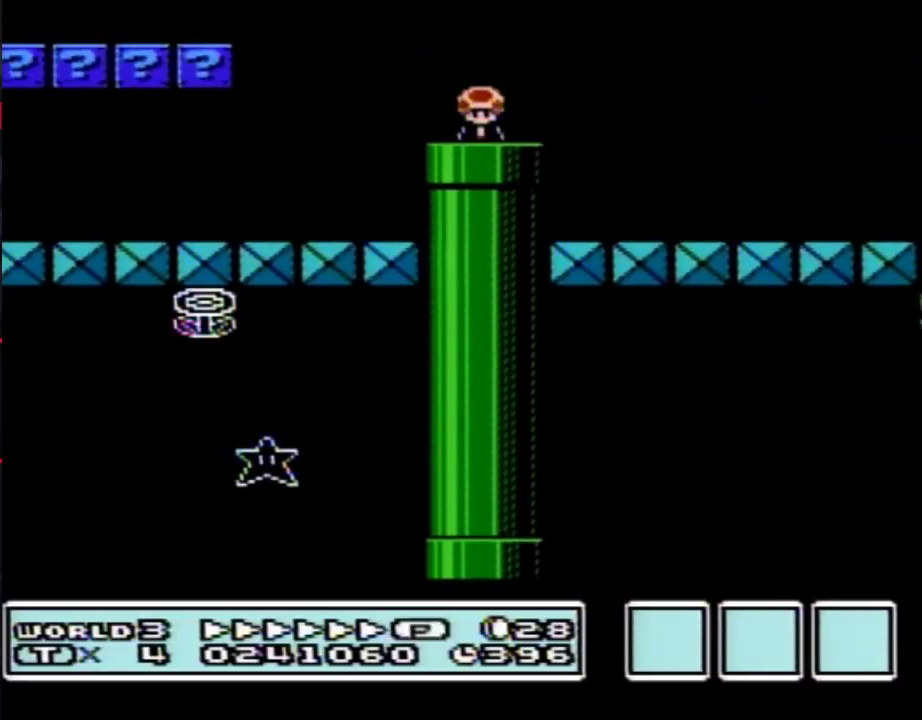
{"buttons": ["B", "DPAD_LEFT"], "events": [[367, "A", "down"], [483, "A", "up"]]}